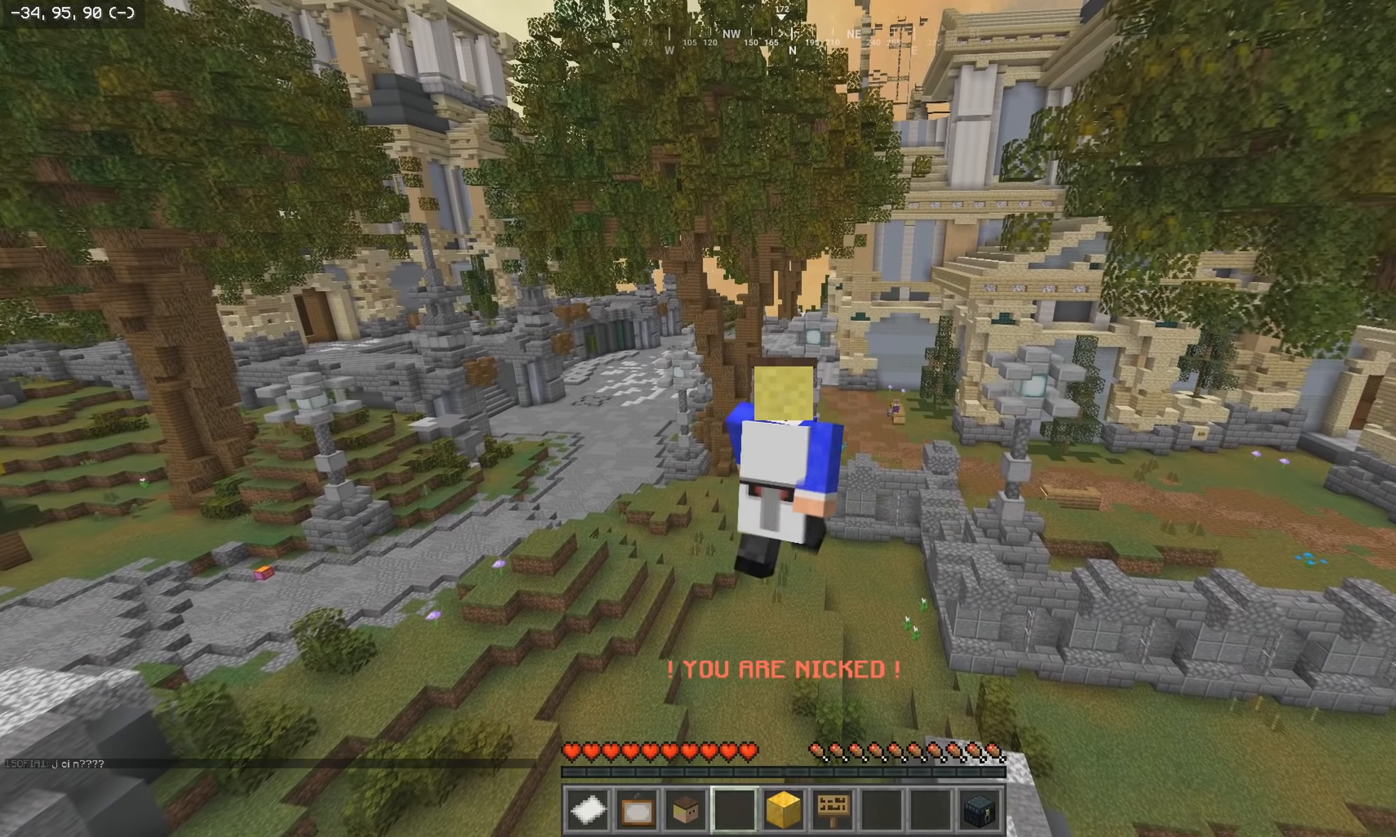
Gameplay with keyboard and mouse; each line is a JSON object with the keys and mouse buttons held at the frame after it. "events" lists presses ("down") and releases ("up") of "a", "d", "s", "w", "mouse_left" and "mouse_right" between this image and that frame as [ms after this image, input, new state], when the widget could be followed in between. "mouse_left", "mouse_right" = the "left", "right" buttons of the "mouse" list. No other keys are recorded. Fast repeated clicks can show as one long hold. Mouse movement is not recorded.
{"keys": ["w"], "mouse": [], "events": []}
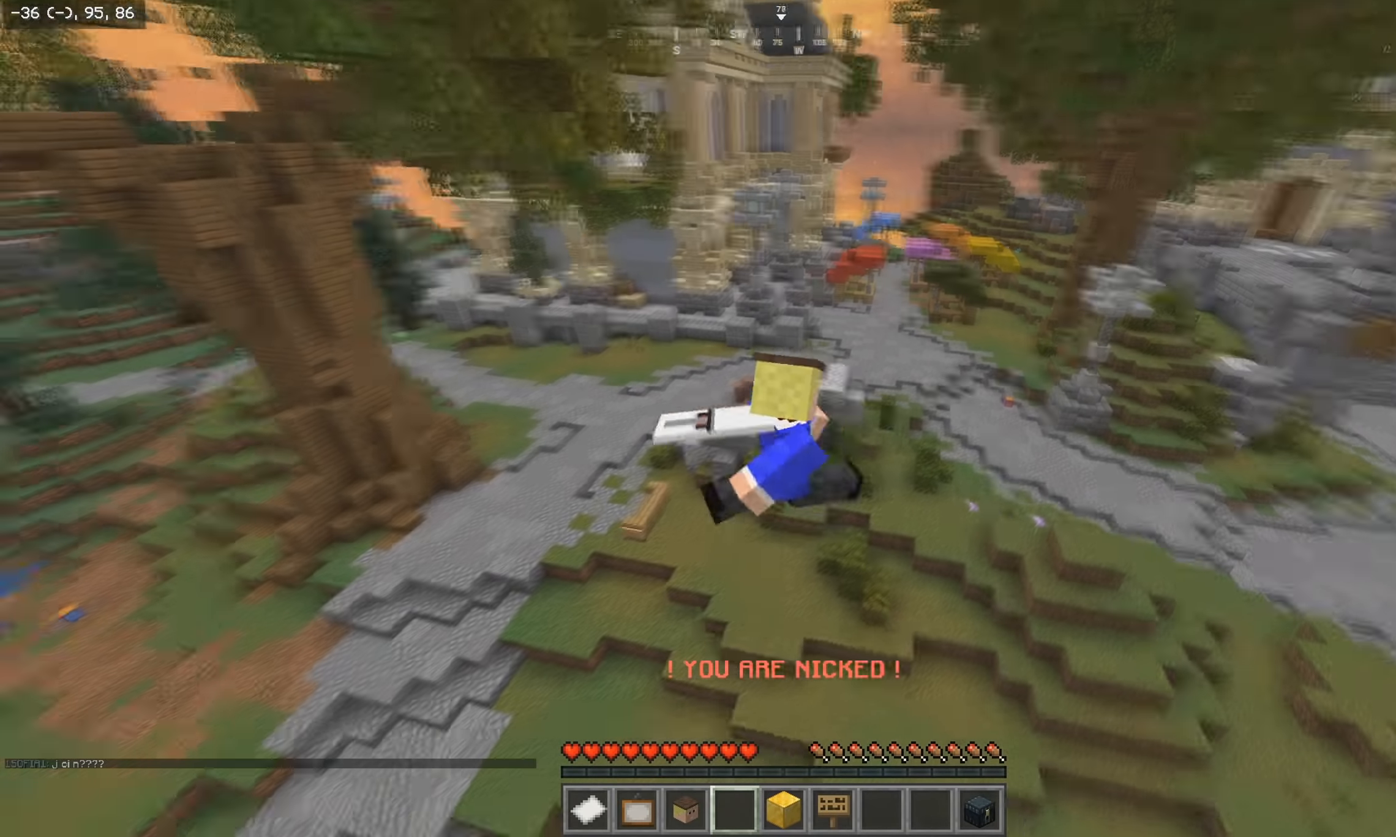
{"keys": ["w"], "mouse": [], "events": []}
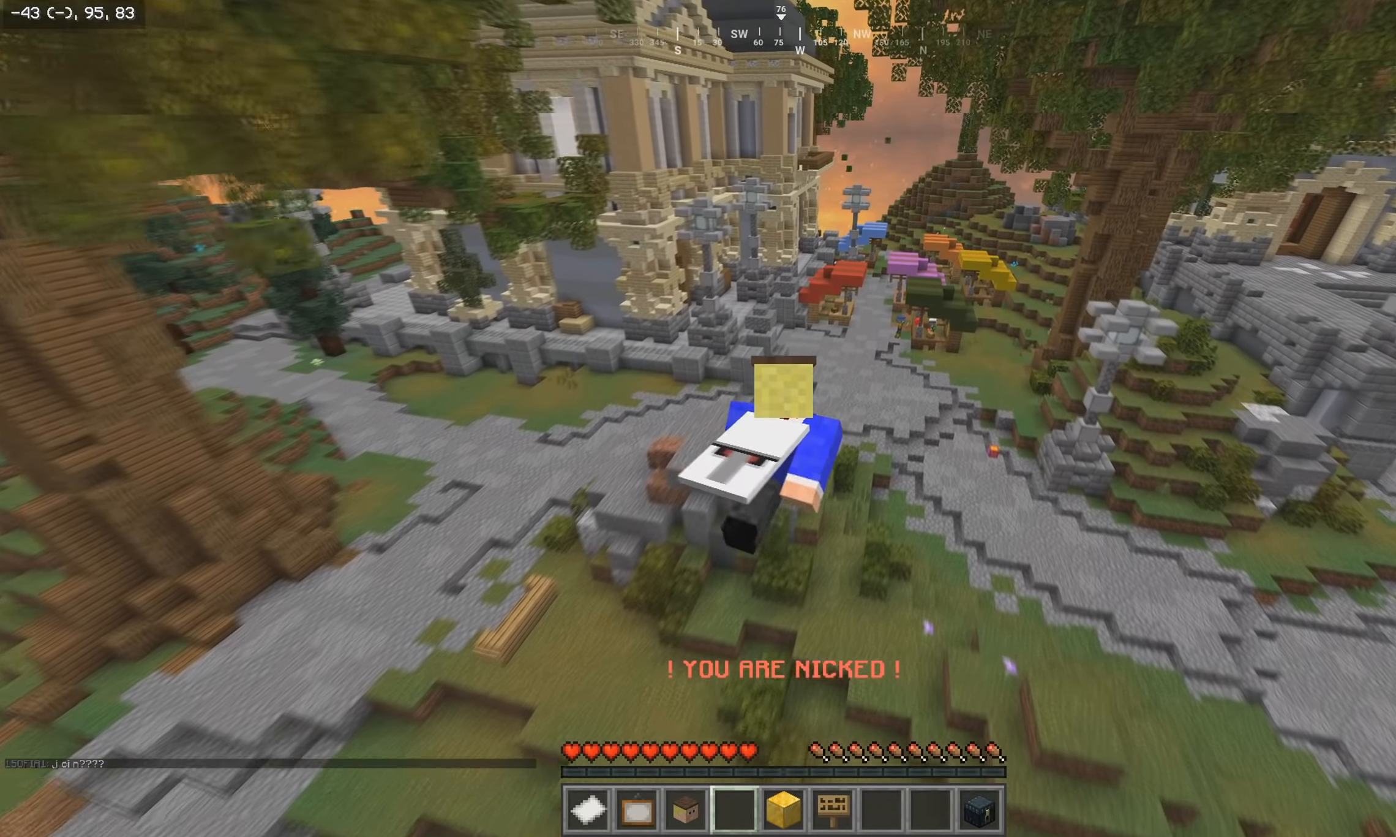
{"keys": ["d", "w"], "mouse": [], "events": [[217, "a", "down"], [300, "a", "up"], [417, "d", "down"]]}
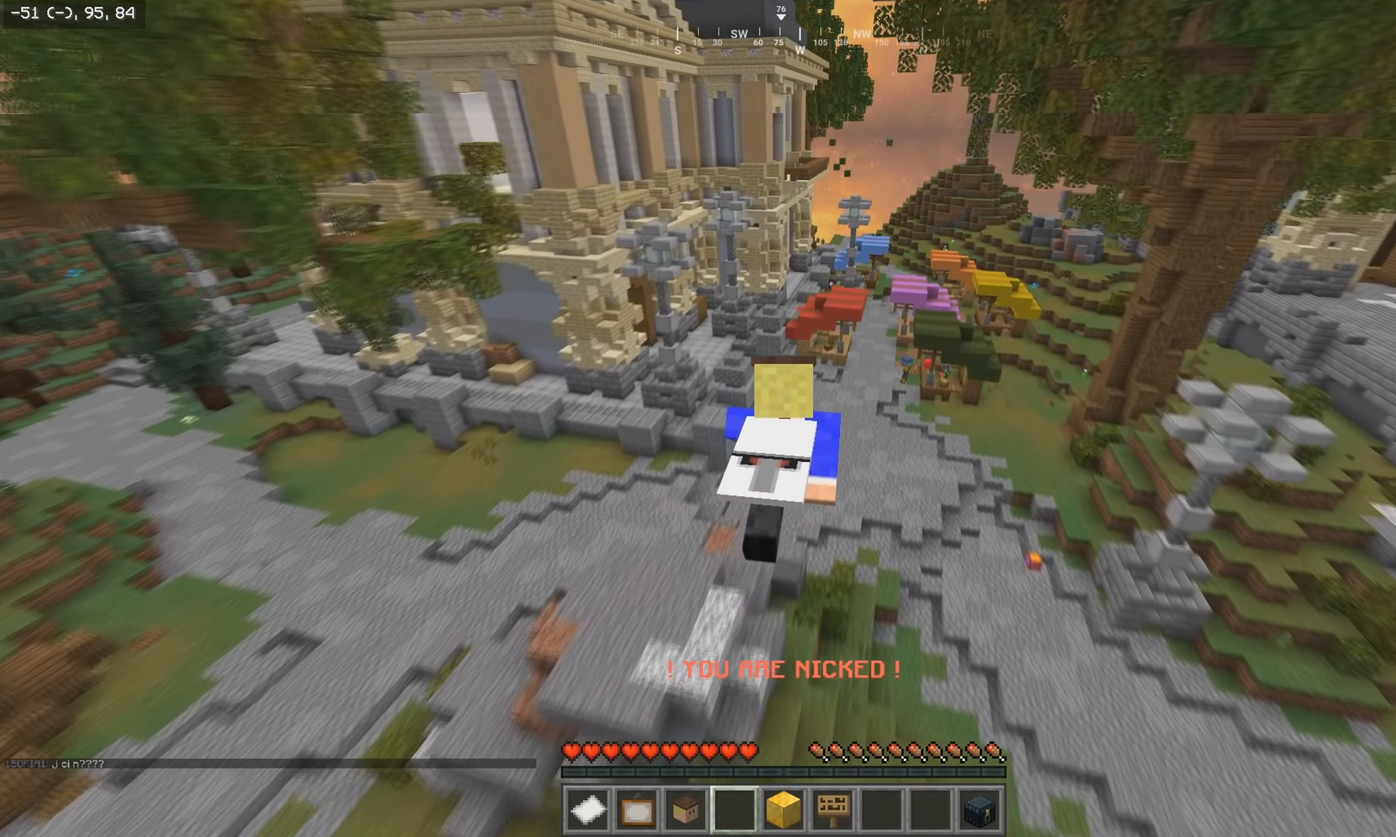
{"keys": ["a", "w"], "mouse": [], "events": [[50, "d", "up"], [467, "a", "down"]]}
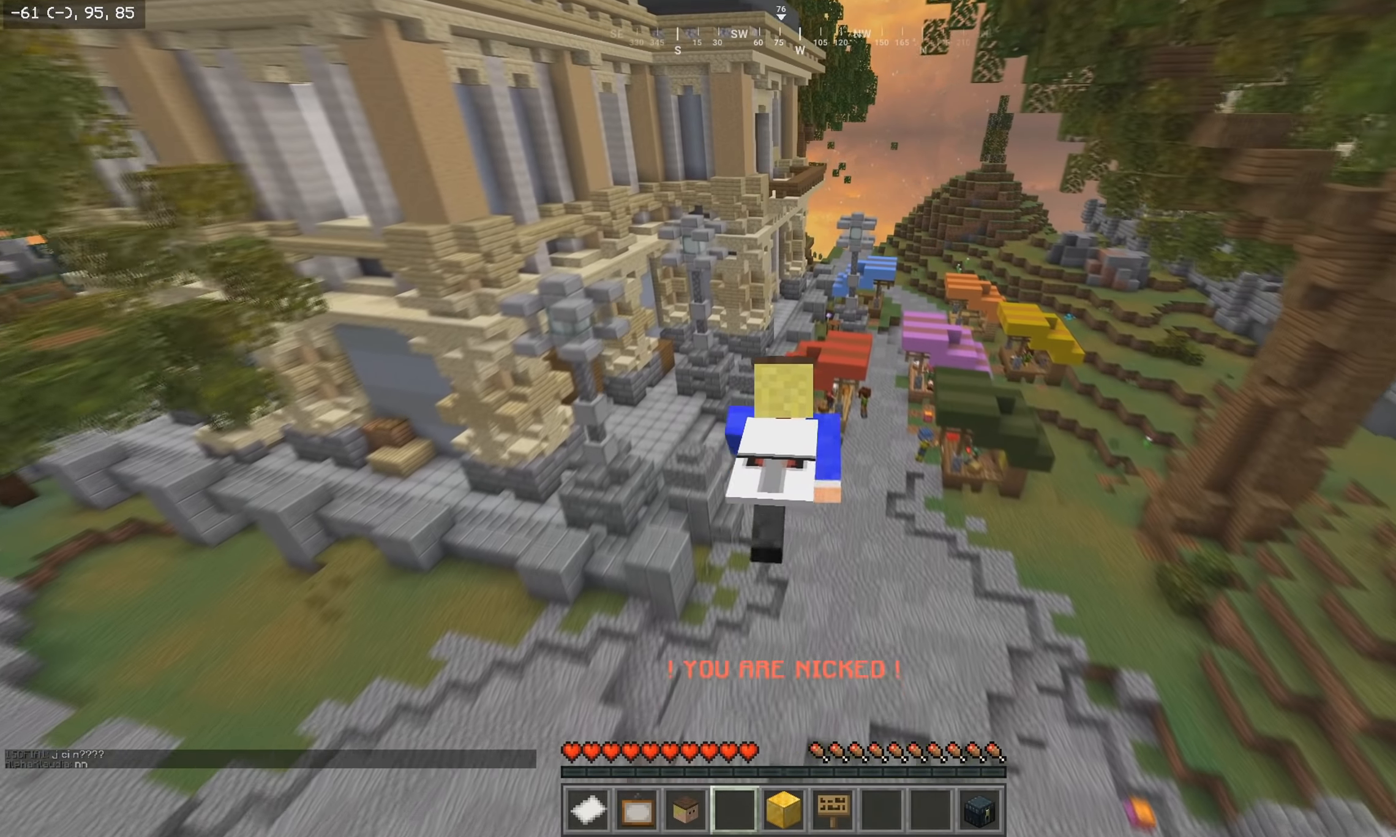
{"keys": ["w"], "mouse": [], "events": [[250, "a", "up"]]}
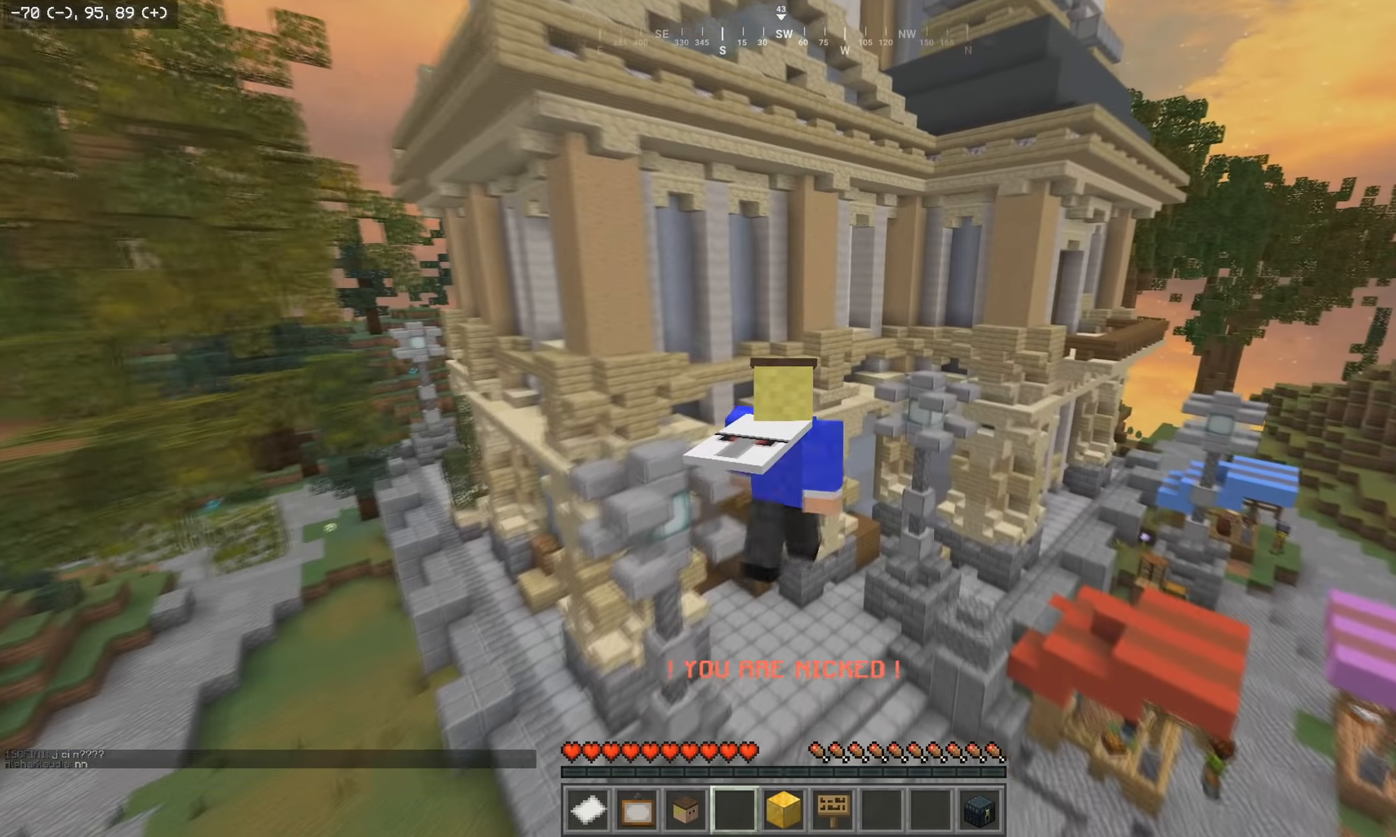
{"keys": ["d", "w"], "mouse": [], "events": [[17, "d", "down"]]}
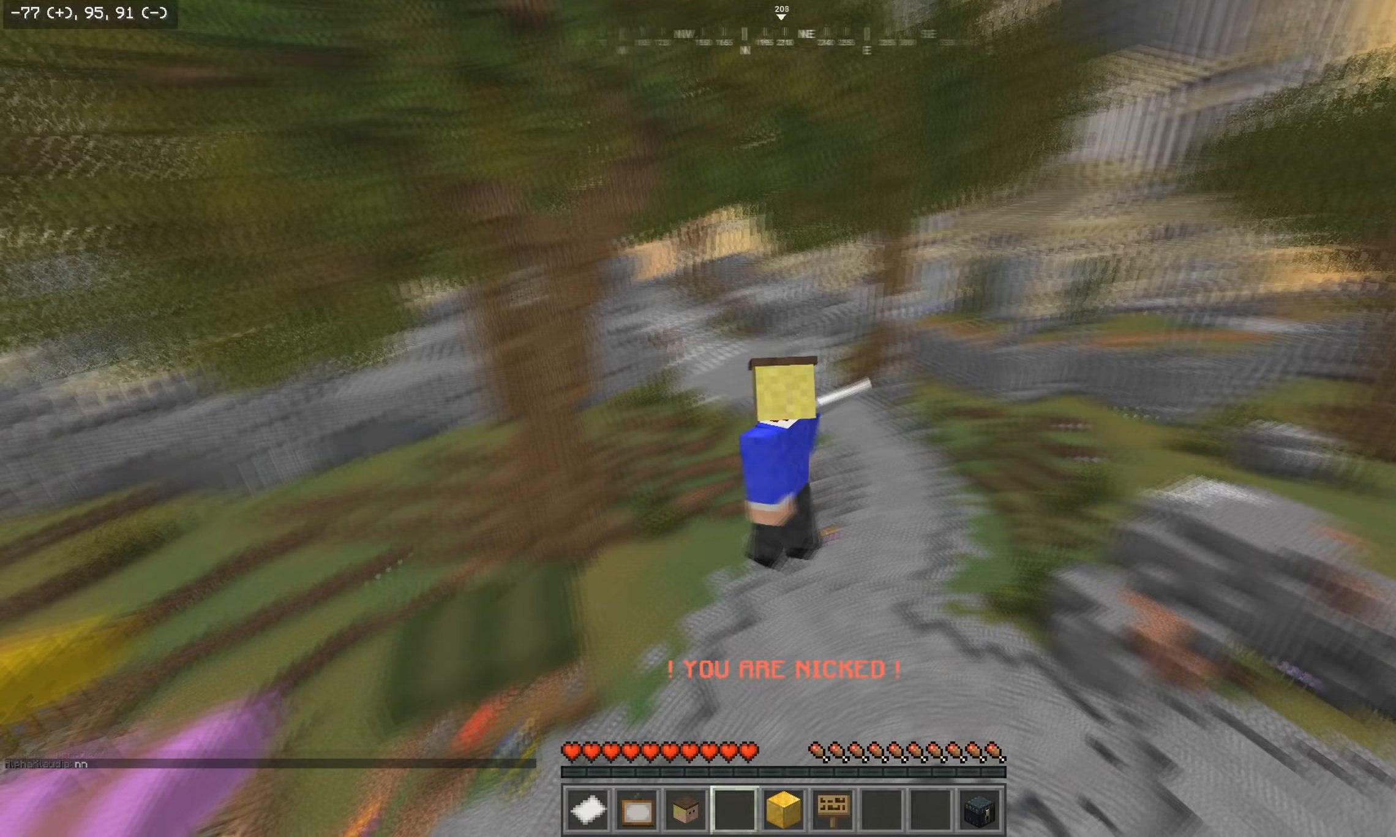
{"keys": ["w"], "mouse": [], "events": [[100, "d", "up"]]}
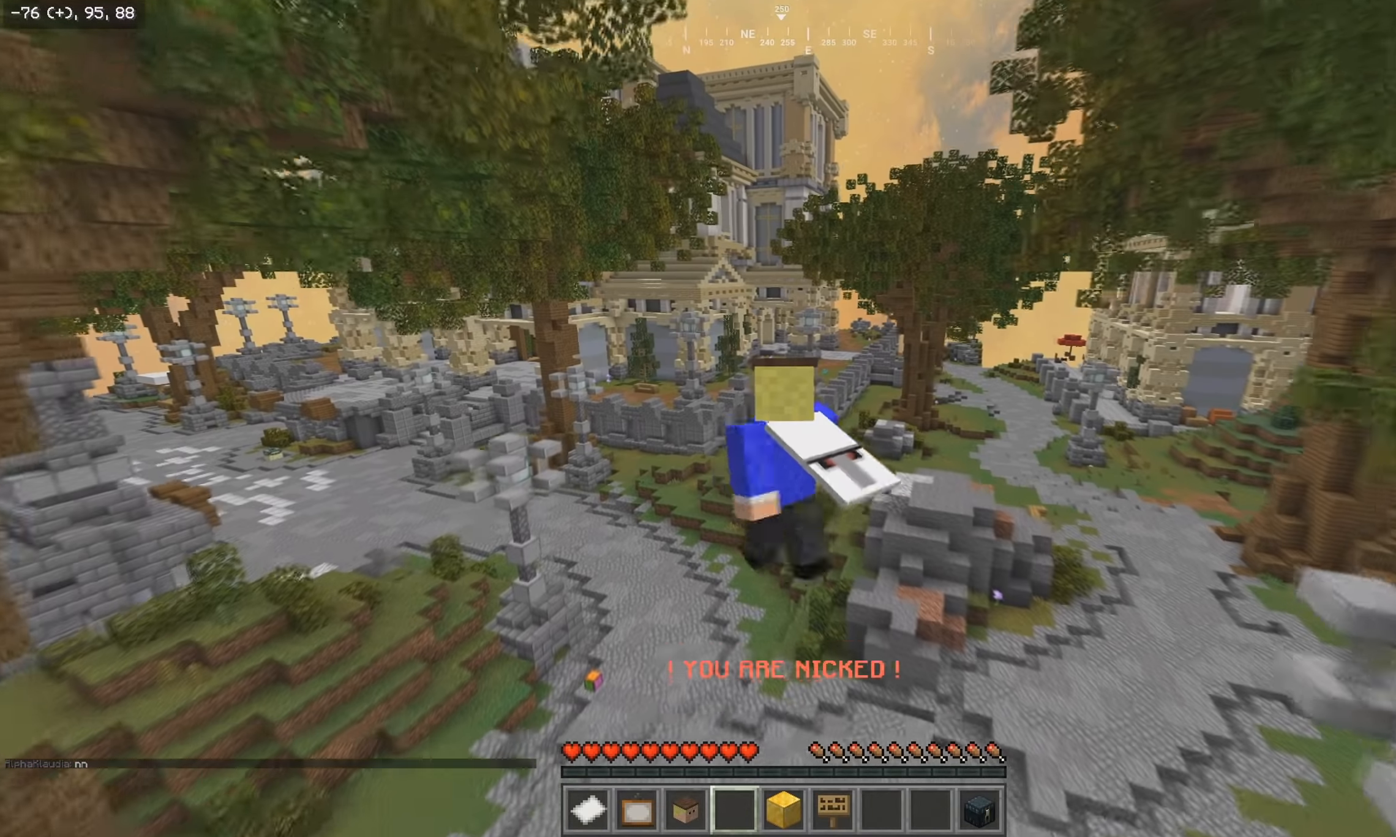
{"keys": ["w"], "mouse": [], "events": []}
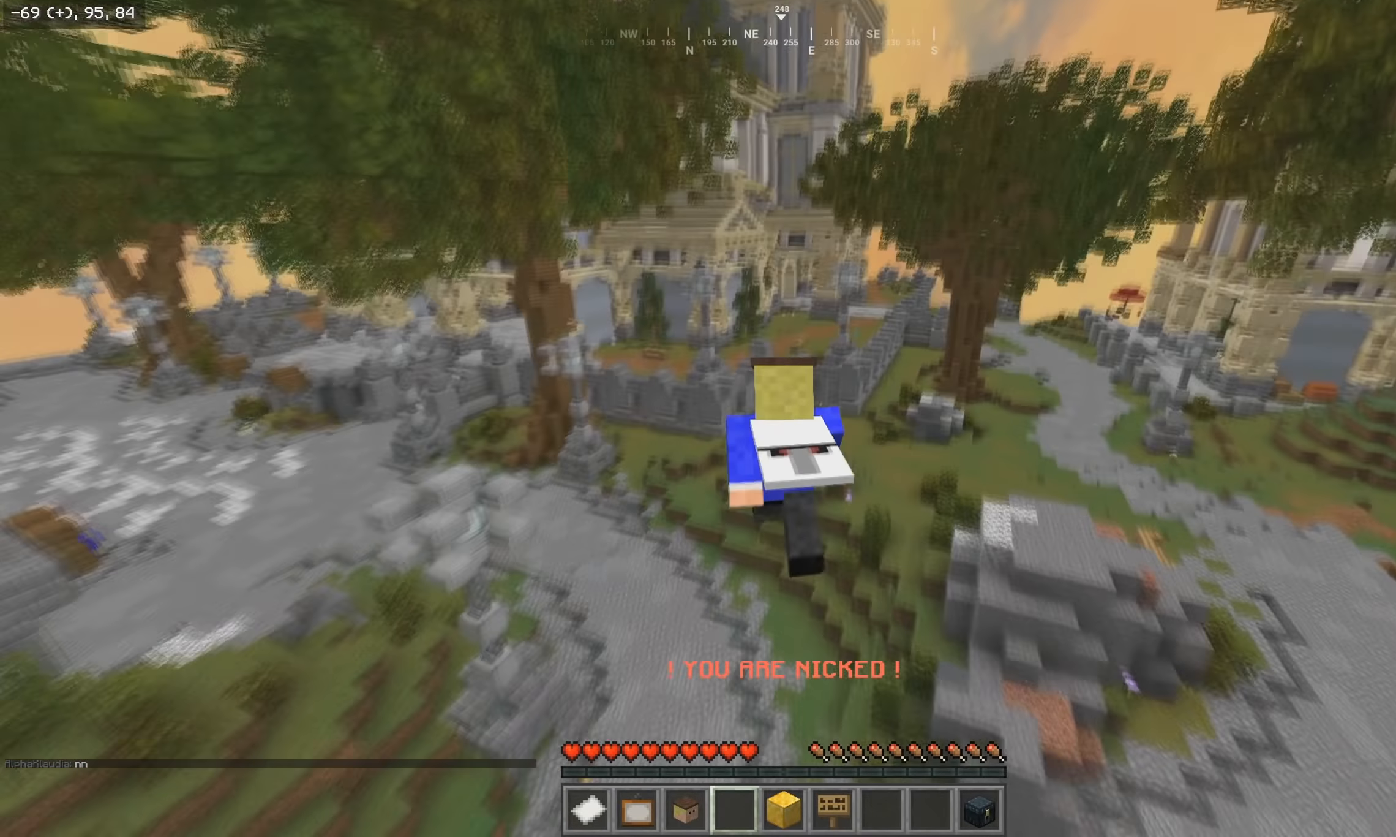
{"keys": ["w"], "mouse": [], "events": []}
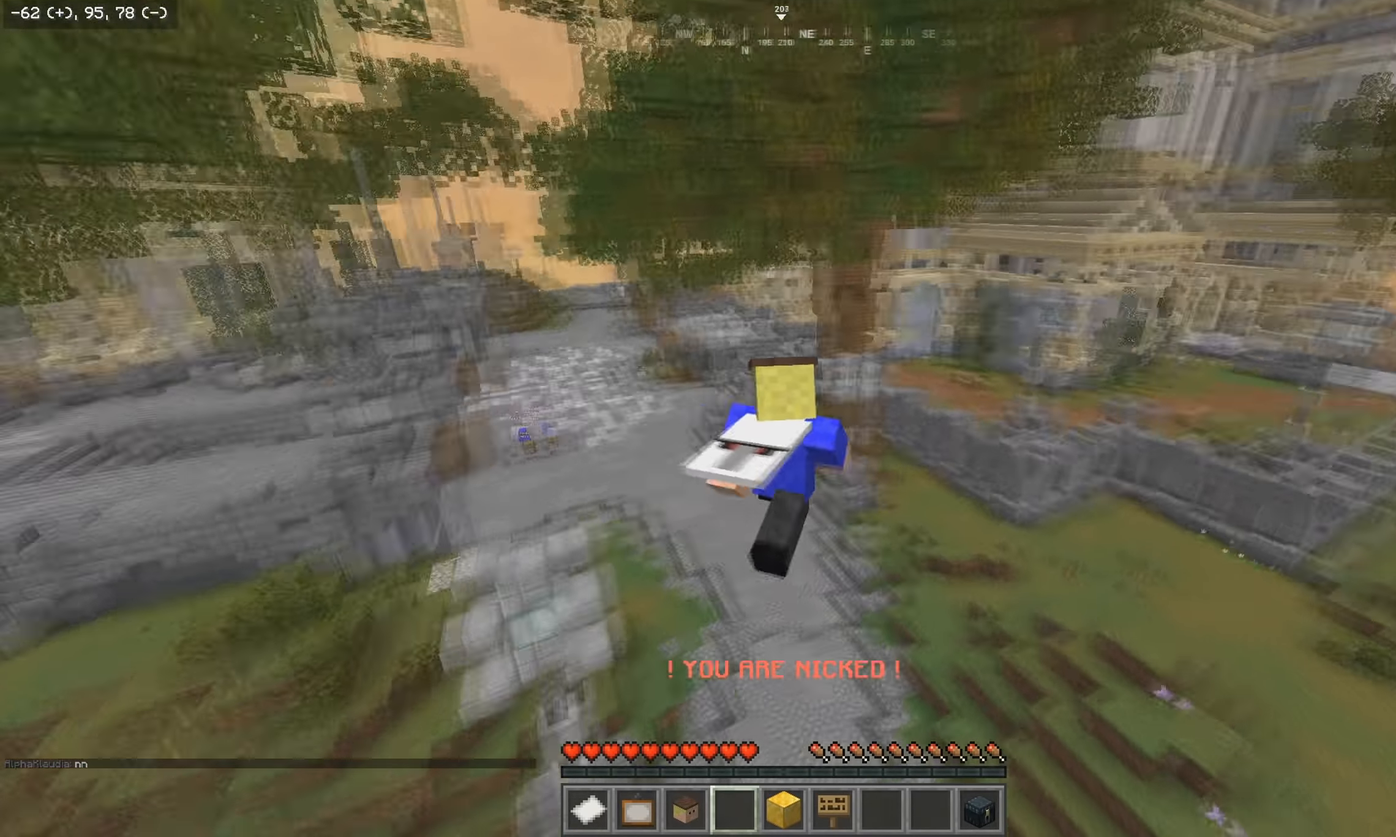
{"keys": ["w"], "mouse": [], "events": []}
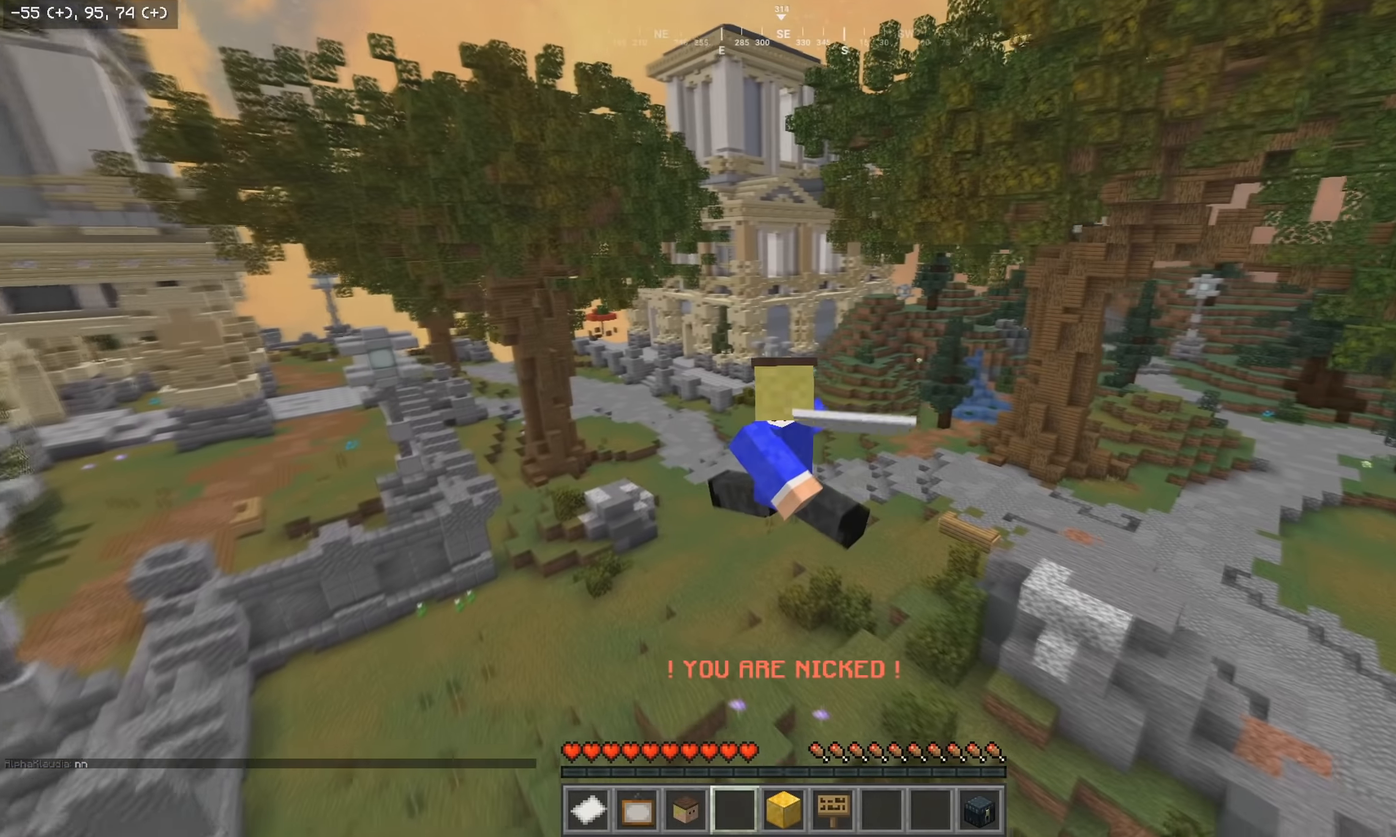
{"keys": ["w"], "mouse": [], "events": [[417, "mouse_left", "down"], [500, "mouse_left", "up"]]}
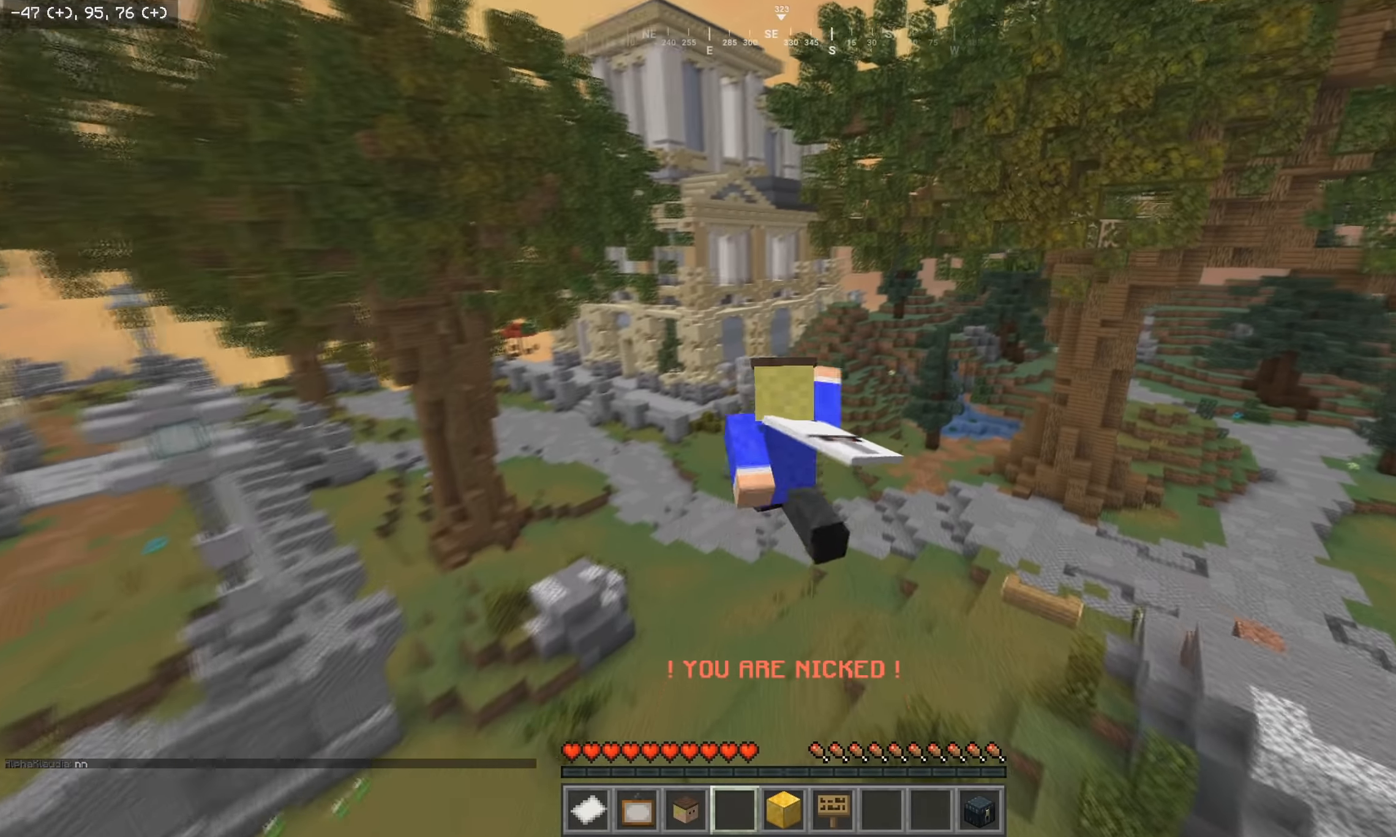
{"keys": ["w"], "mouse": [], "events": []}
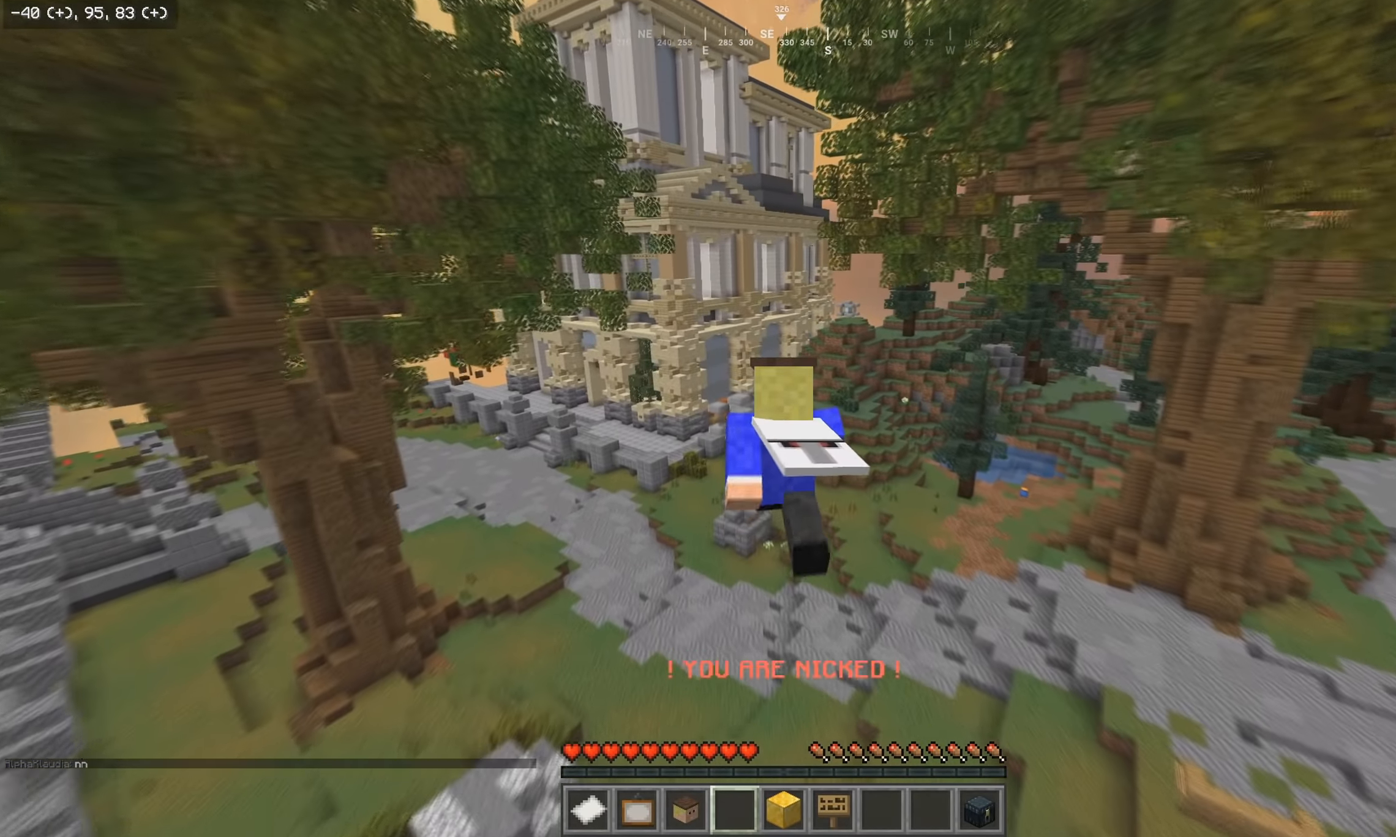
{"keys": ["d", "w"], "mouse": [], "events": [[350, "d", "down"]]}
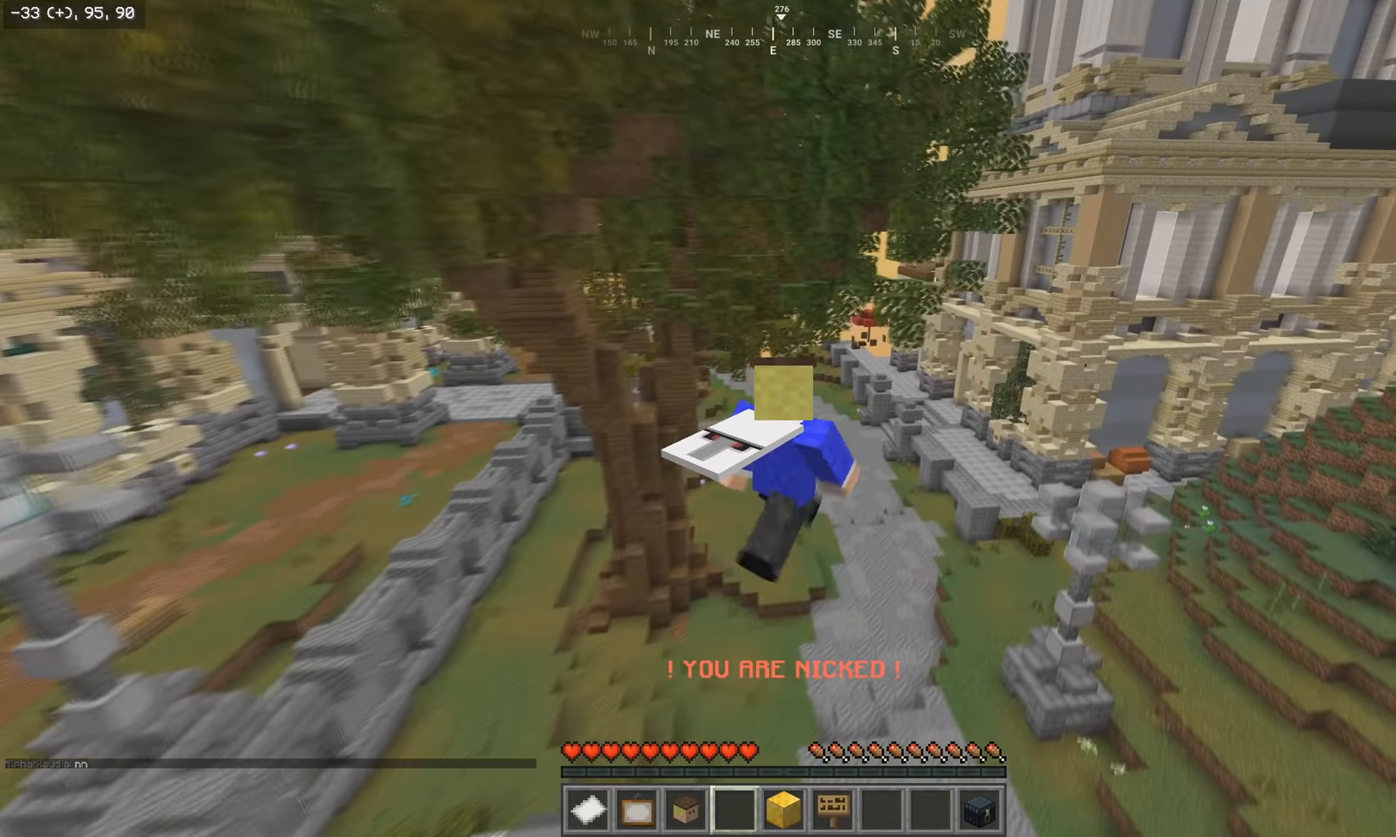
{"keys": ["w"], "mouse": [], "events": [[83, "d", "up"]]}
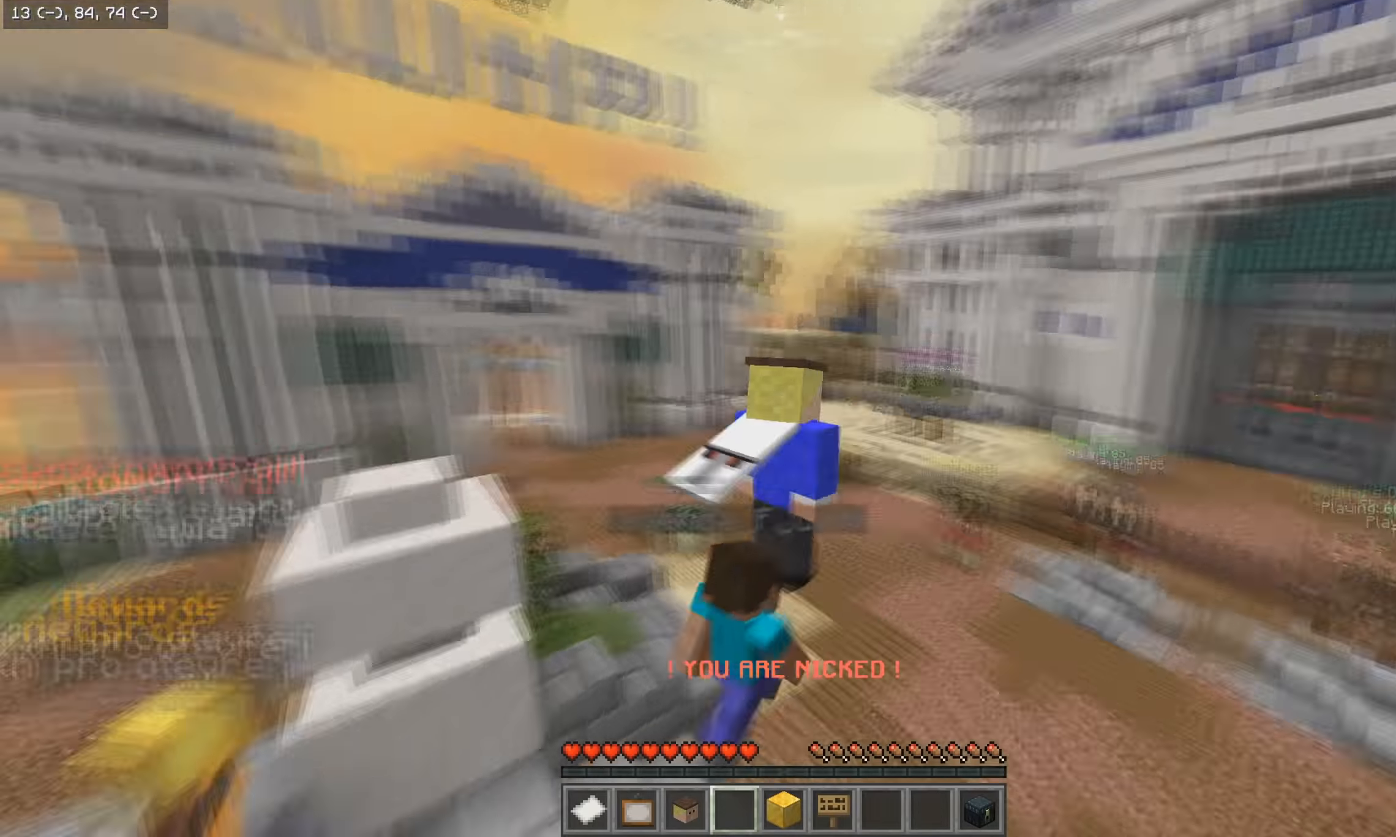
{"keys": ["w"], "mouse": [], "events": []}
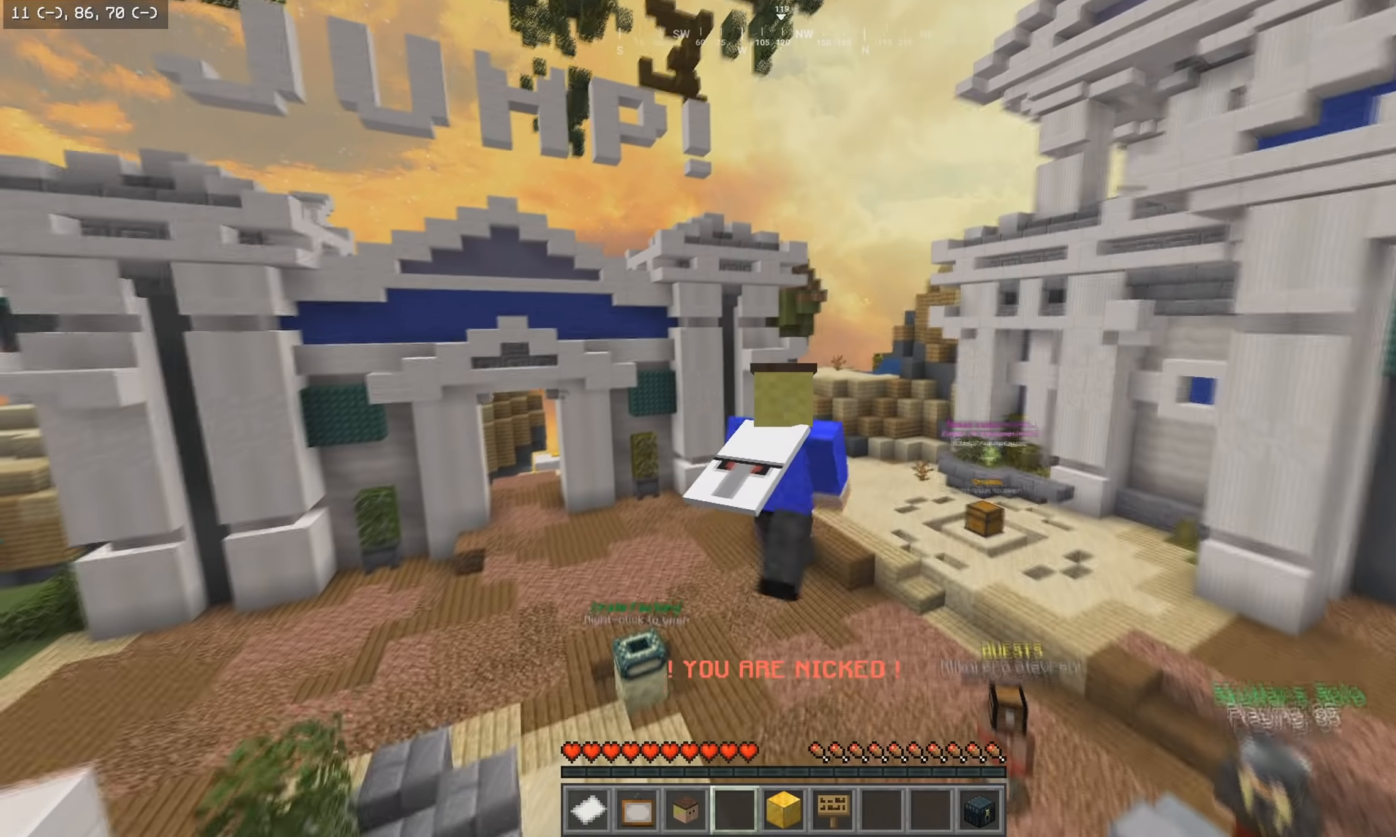
{"keys": ["w"], "mouse": [], "events": []}
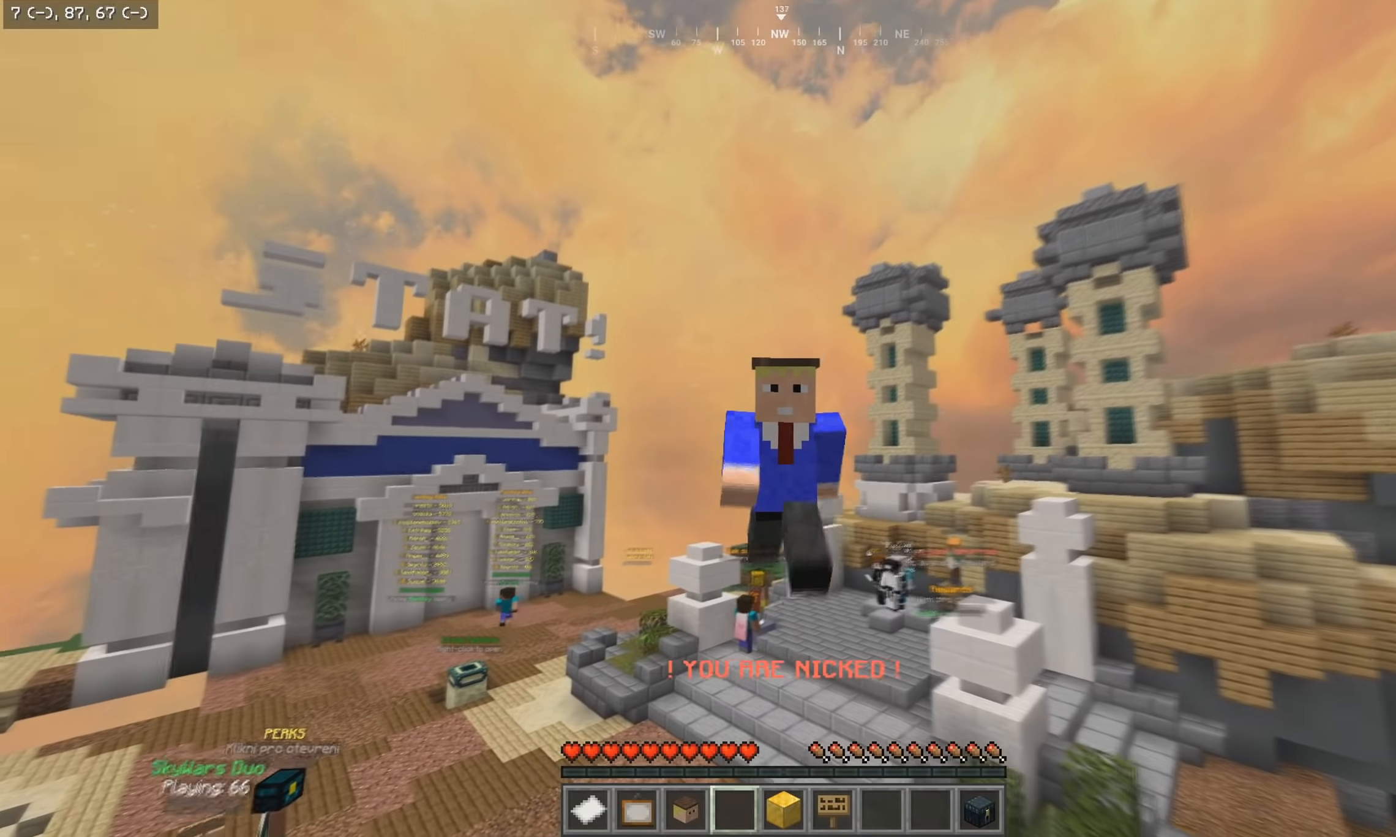
{"keys": ["w"], "mouse": [], "events": [[284, "mouse_left", "down"], [467, "mouse_left", "up"]]}
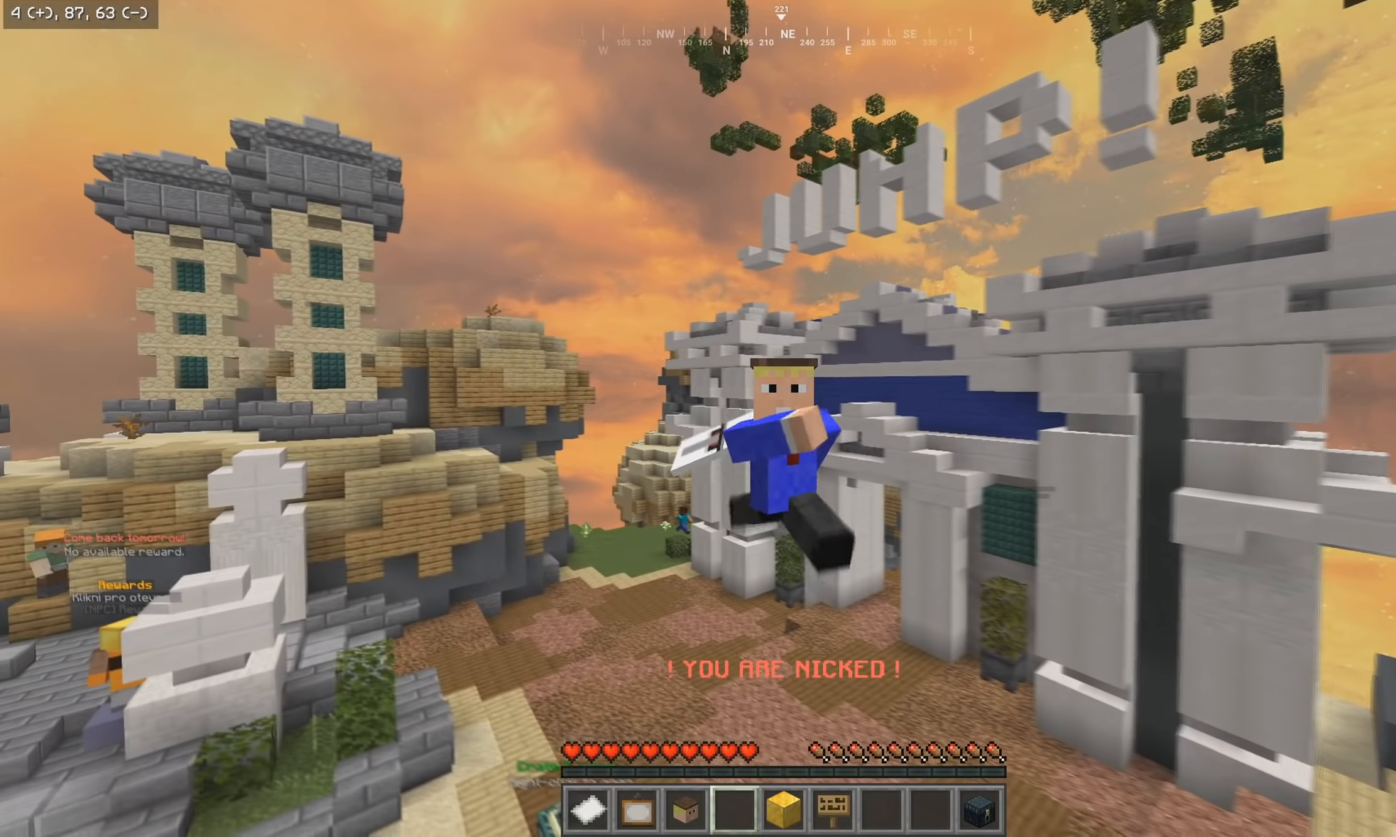
{"keys": [], "mouse": [], "events": [[184, "w", "up"]]}
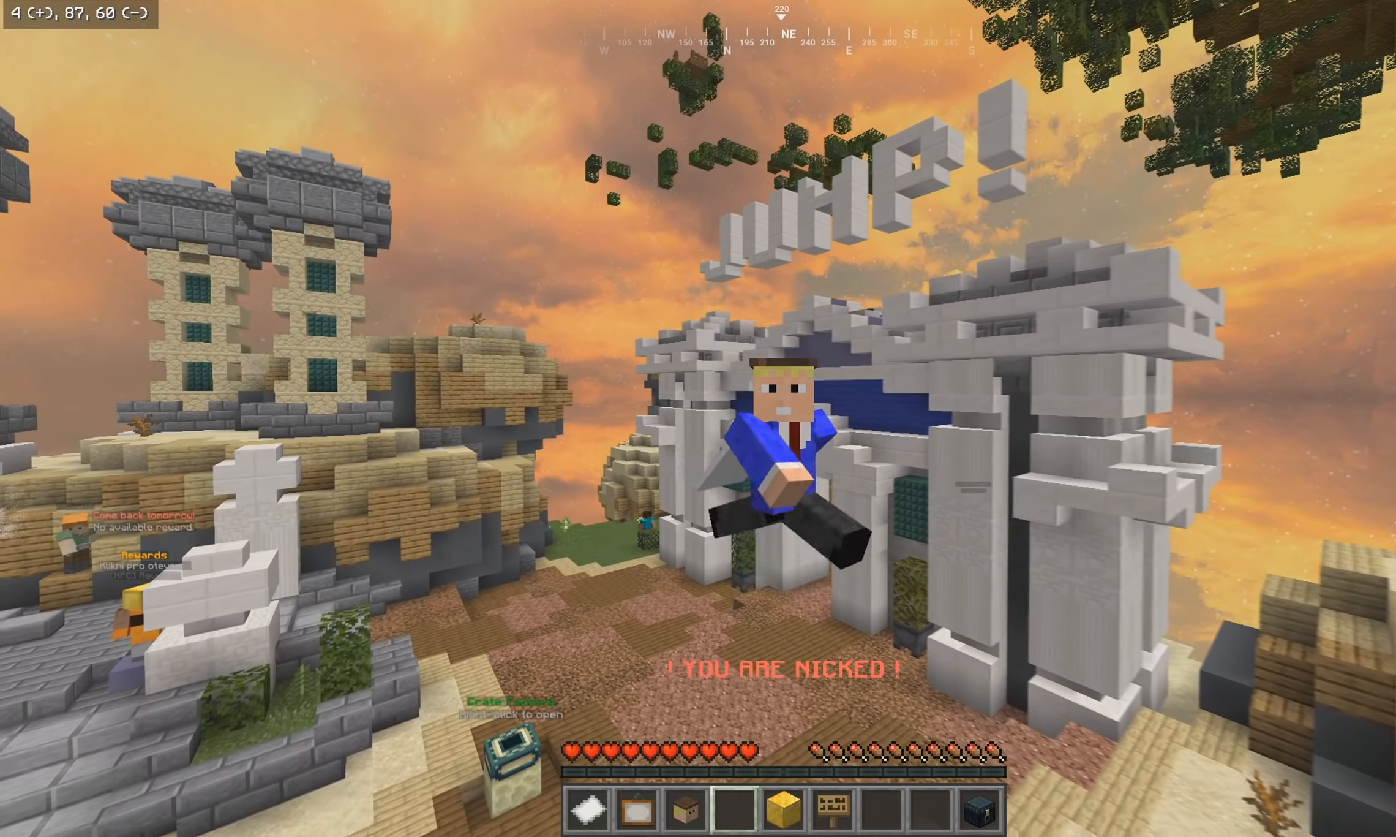
{"keys": [], "mouse": [], "events": []}
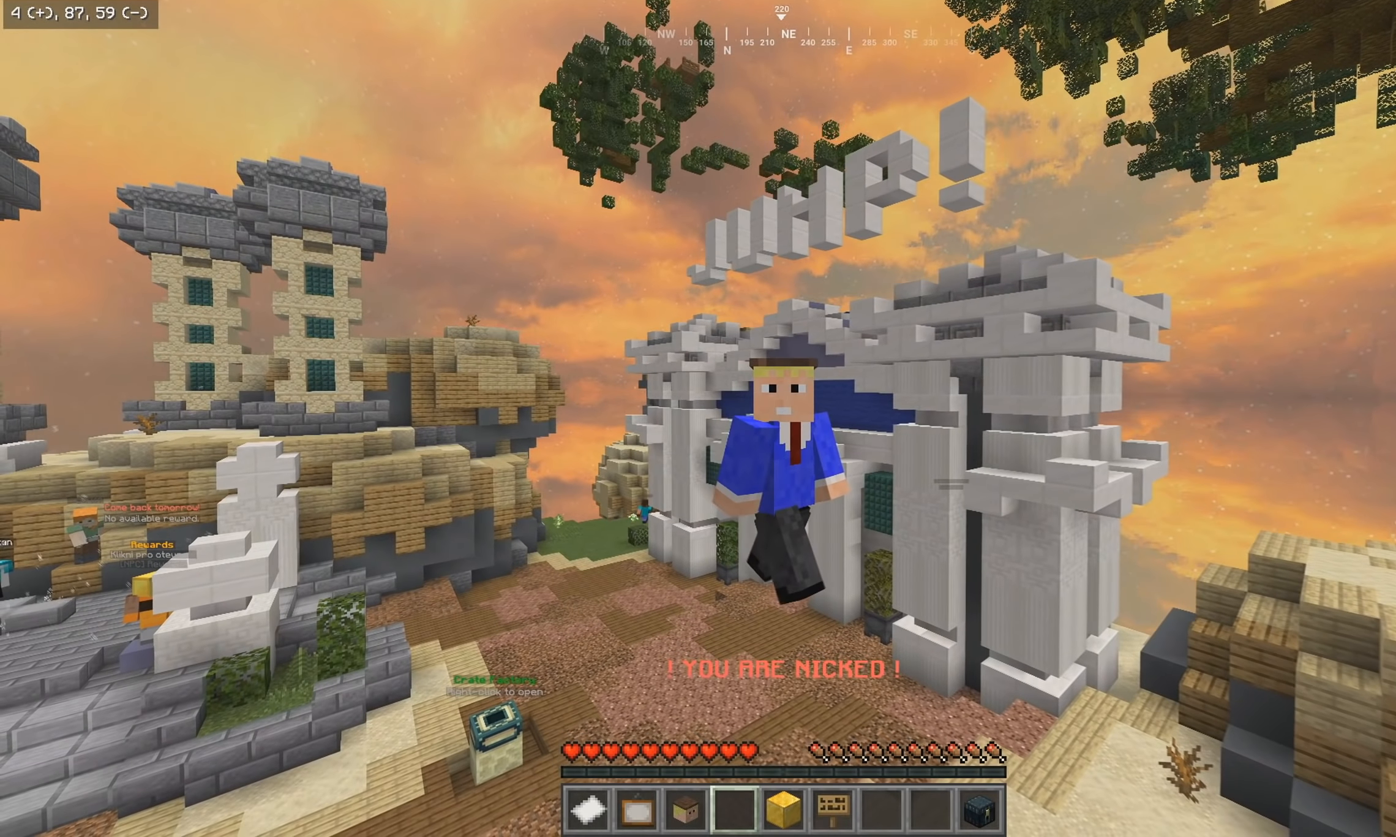
{"keys": [], "mouse": [], "events": []}
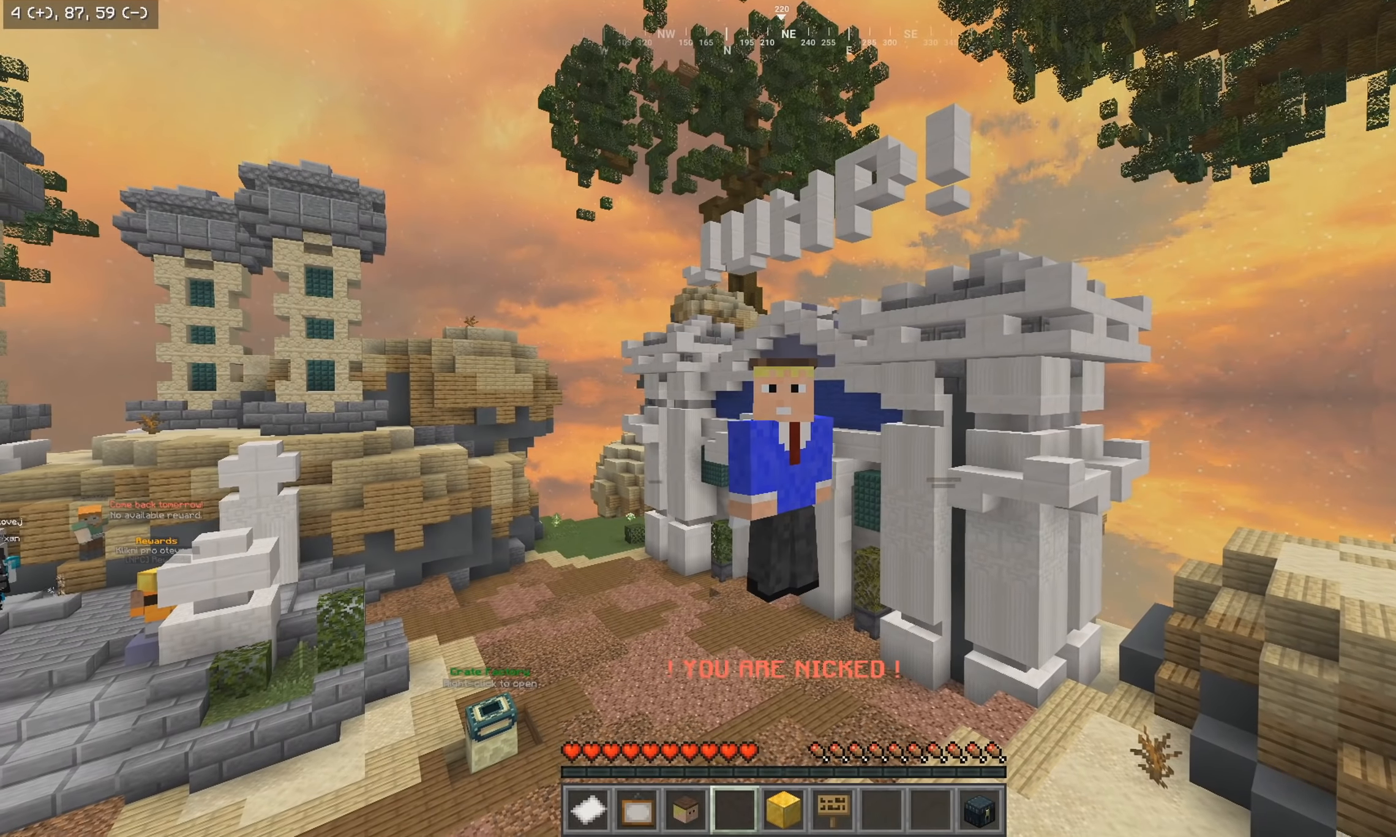
{"keys": [], "mouse": [], "events": []}
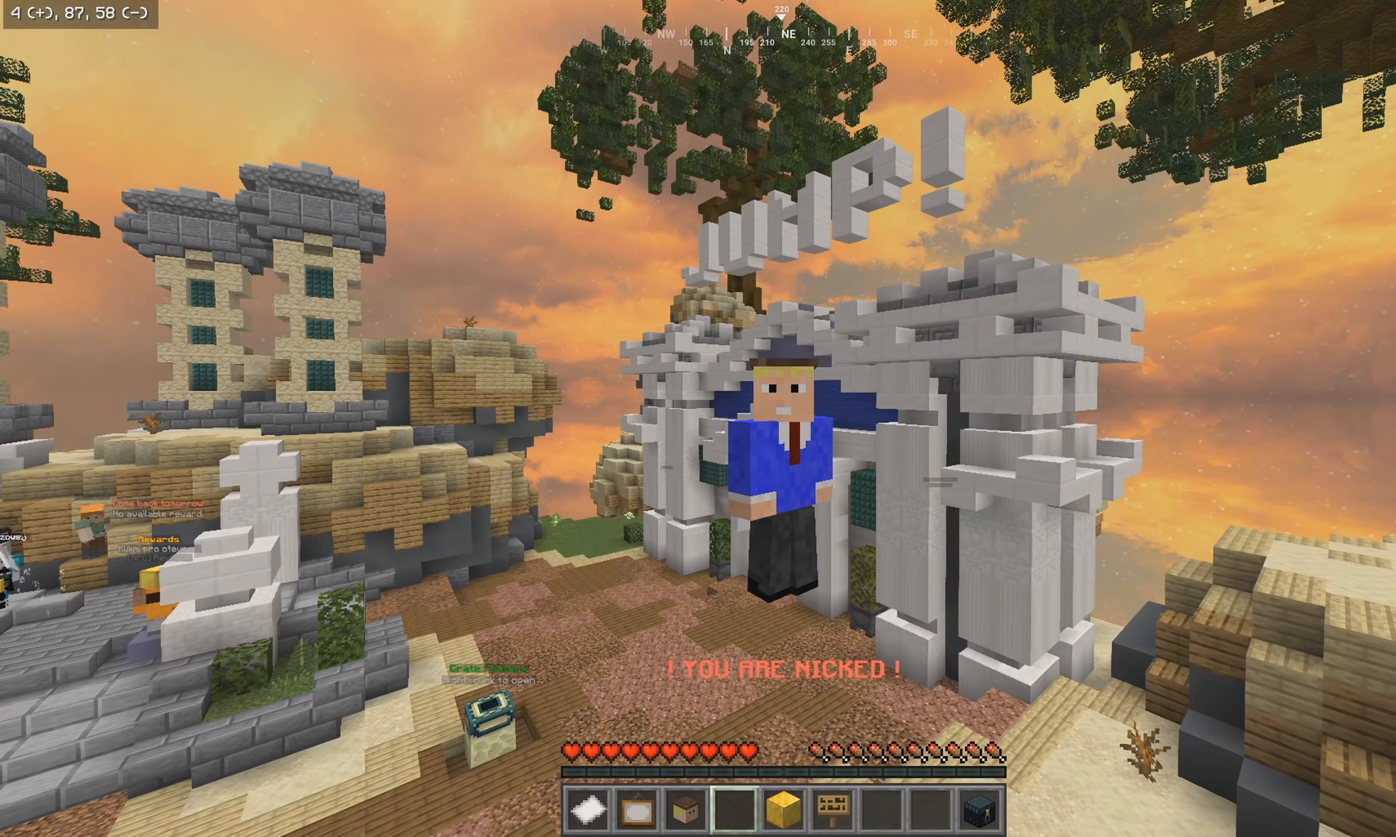
{"keys": [], "mouse": [], "events": []}
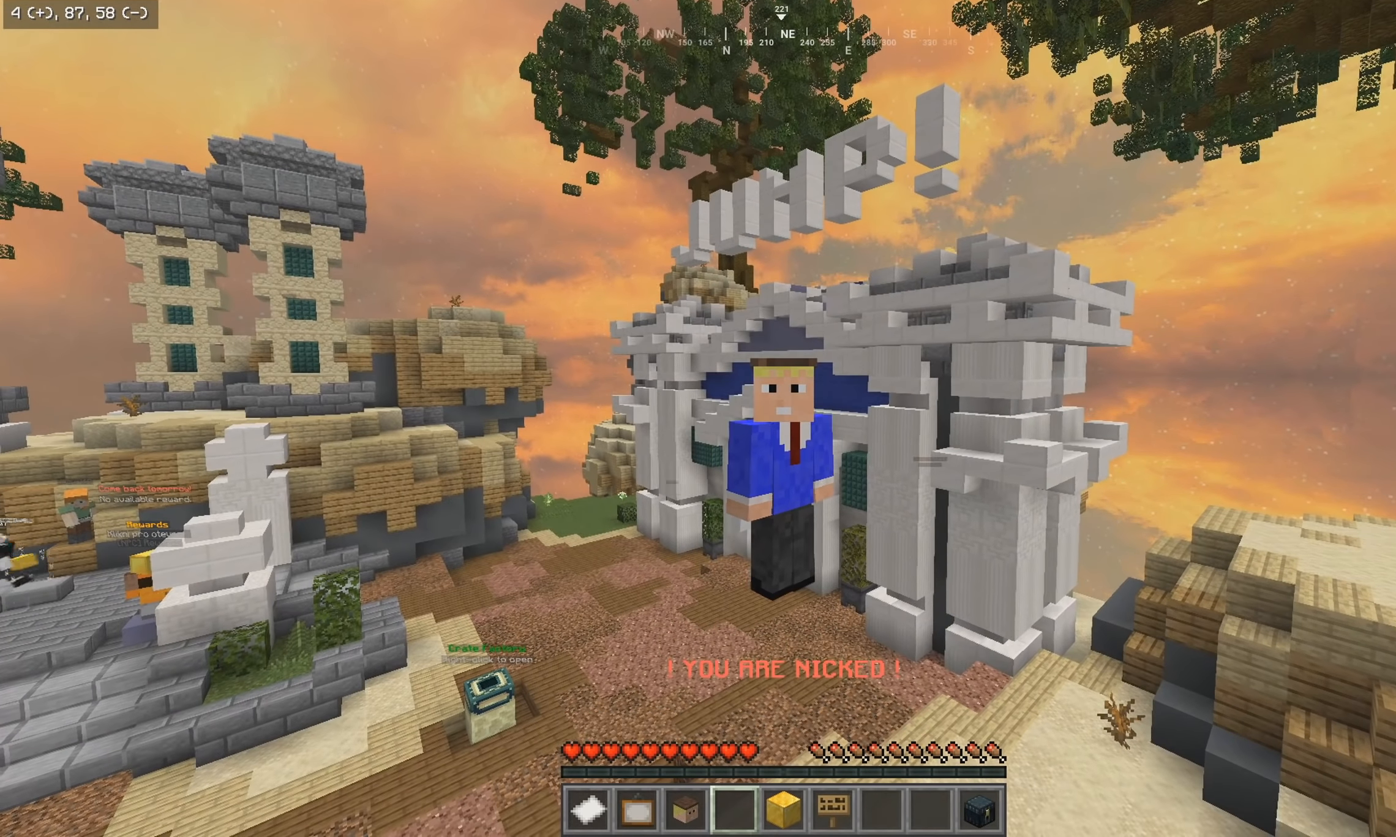
{"keys": ["w"], "mouse": [], "events": [[150, "w", "down"]]}
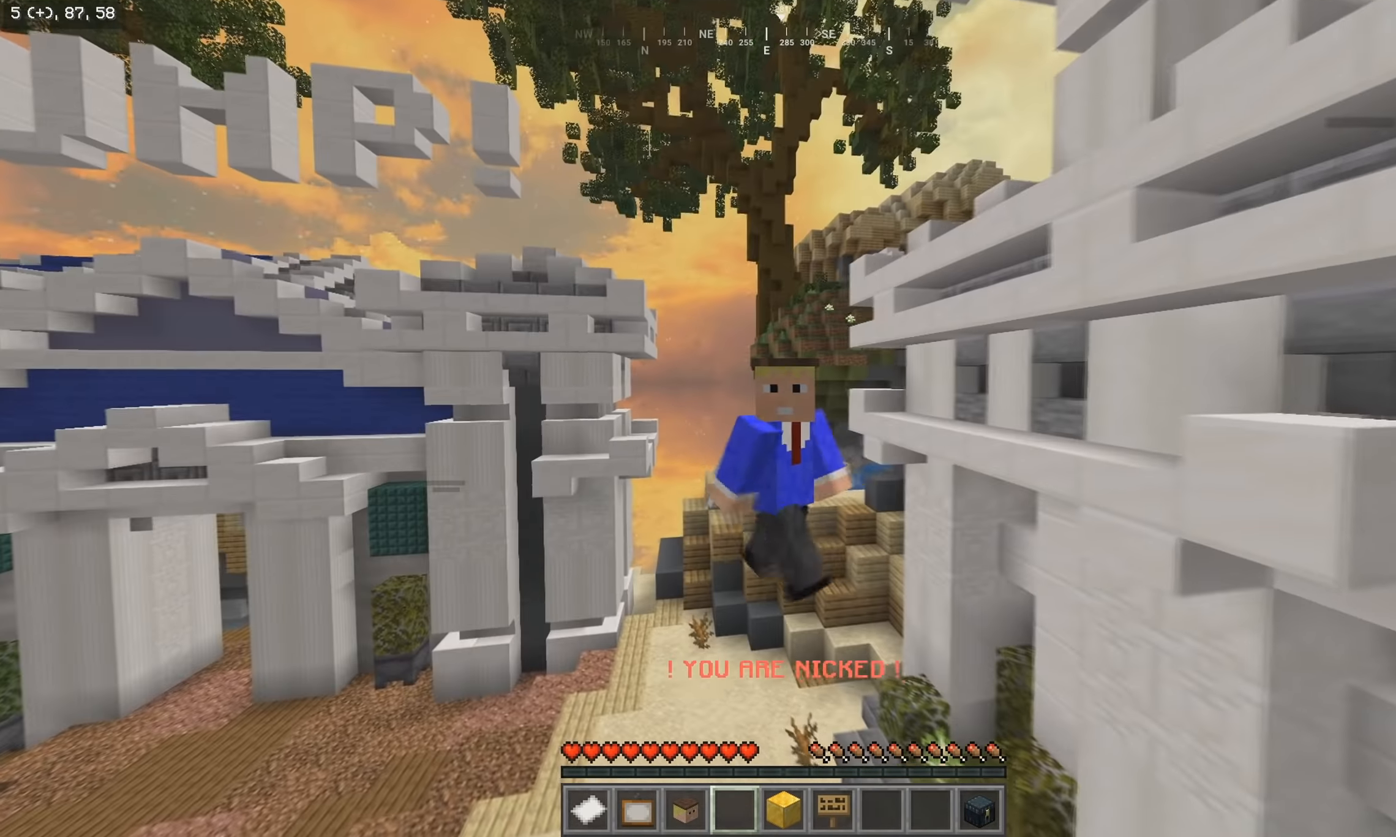
{"keys": ["w"], "mouse": [], "events": []}
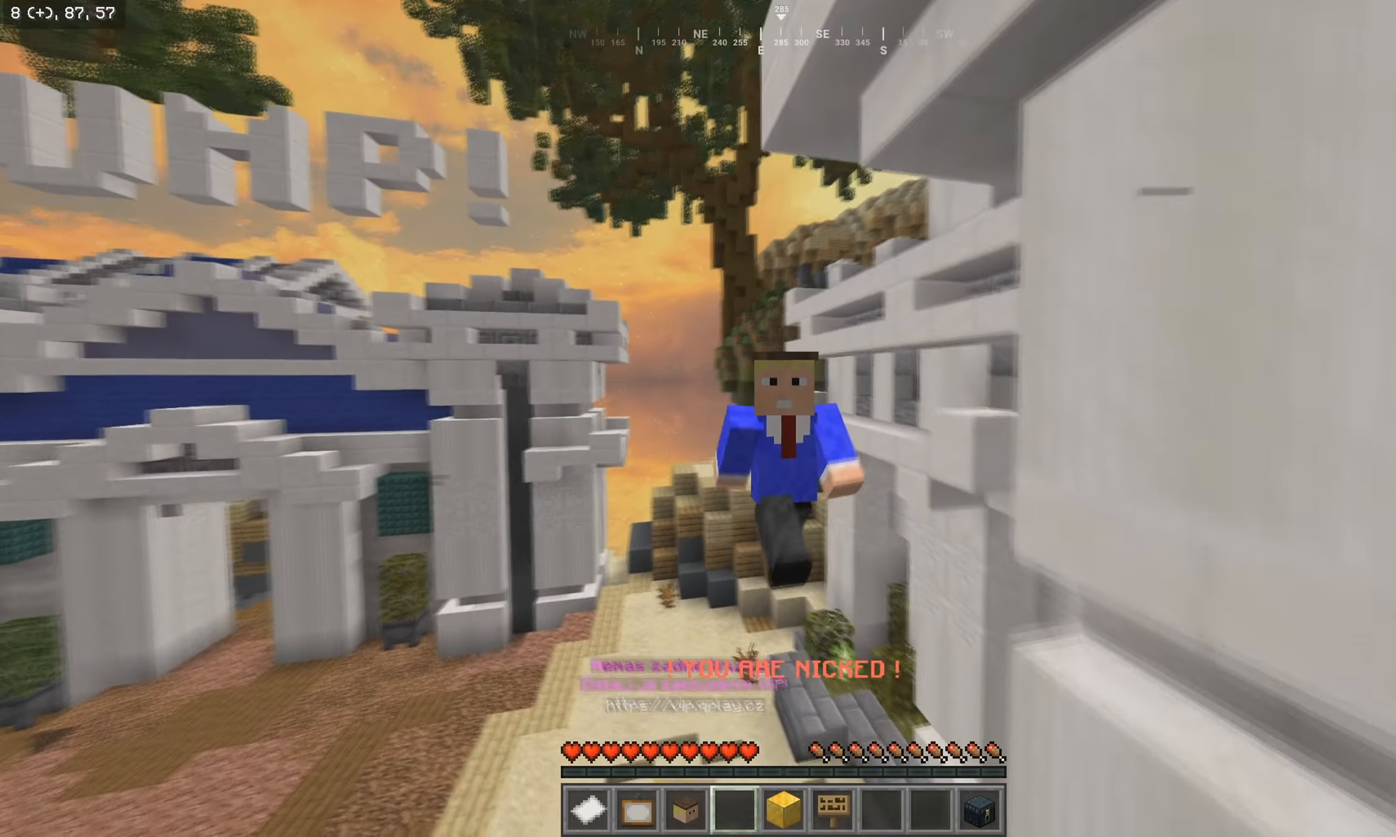
{"keys": ["w"], "mouse": [], "events": []}
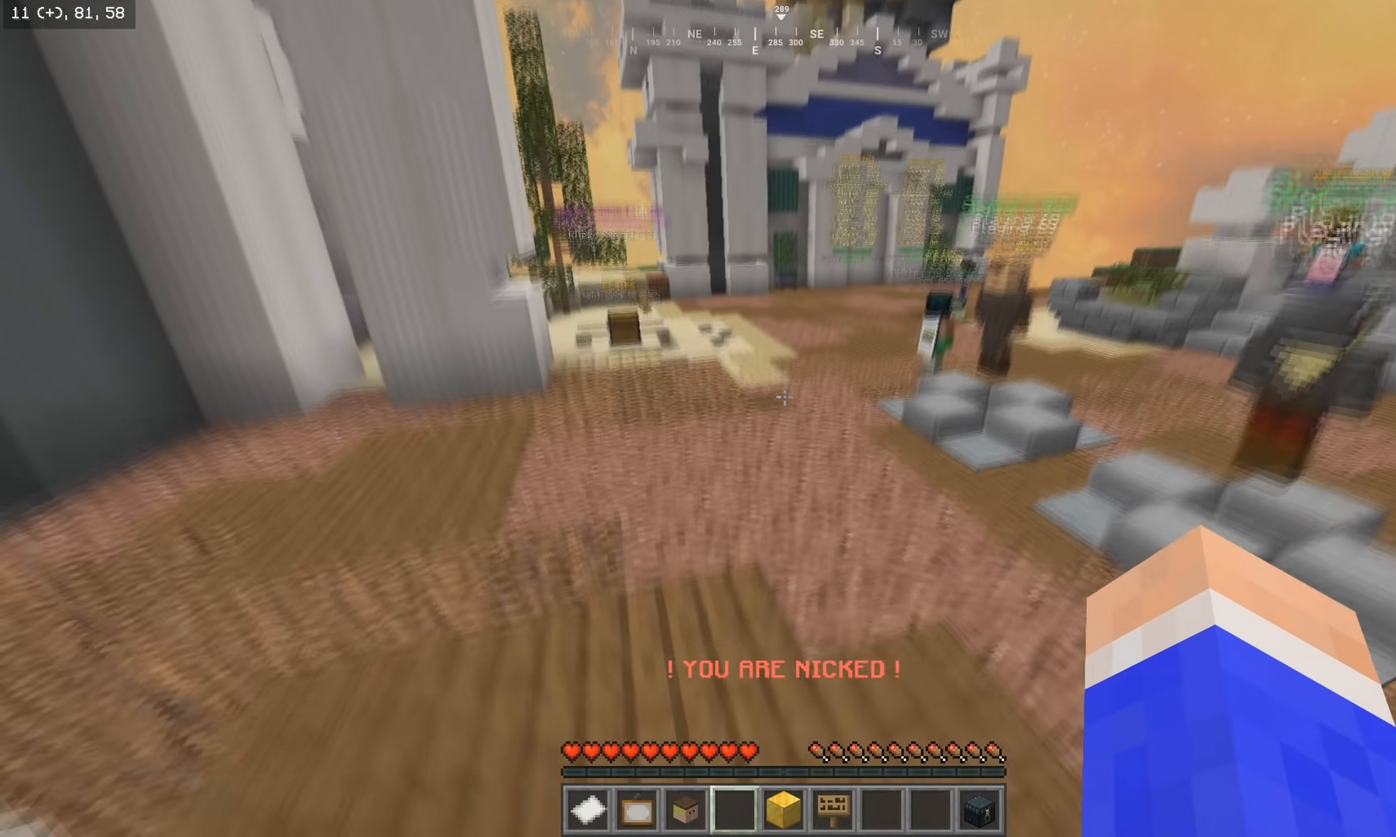
{"keys": ["w"], "mouse": [], "events": []}
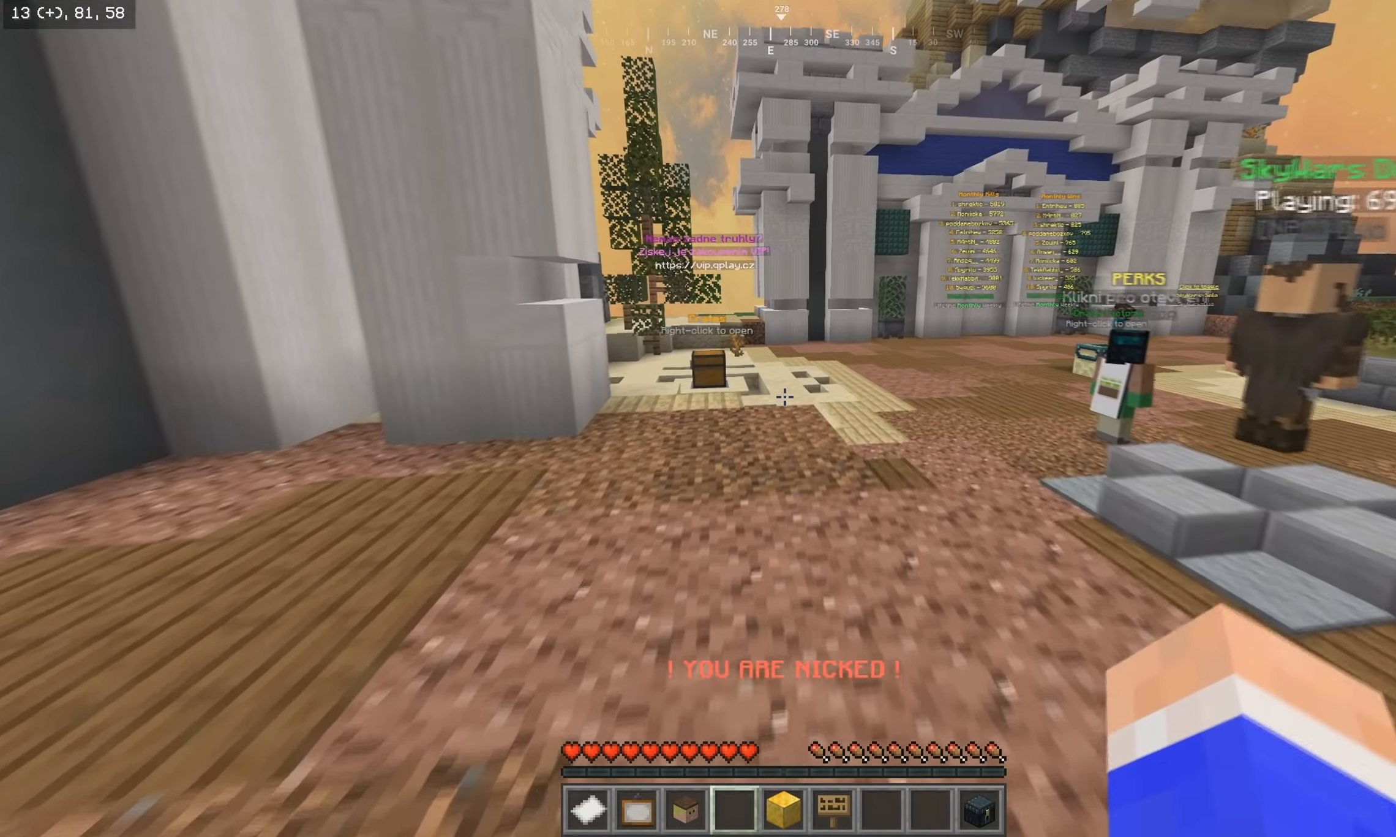
{"keys": ["w"], "mouse": [], "events": []}